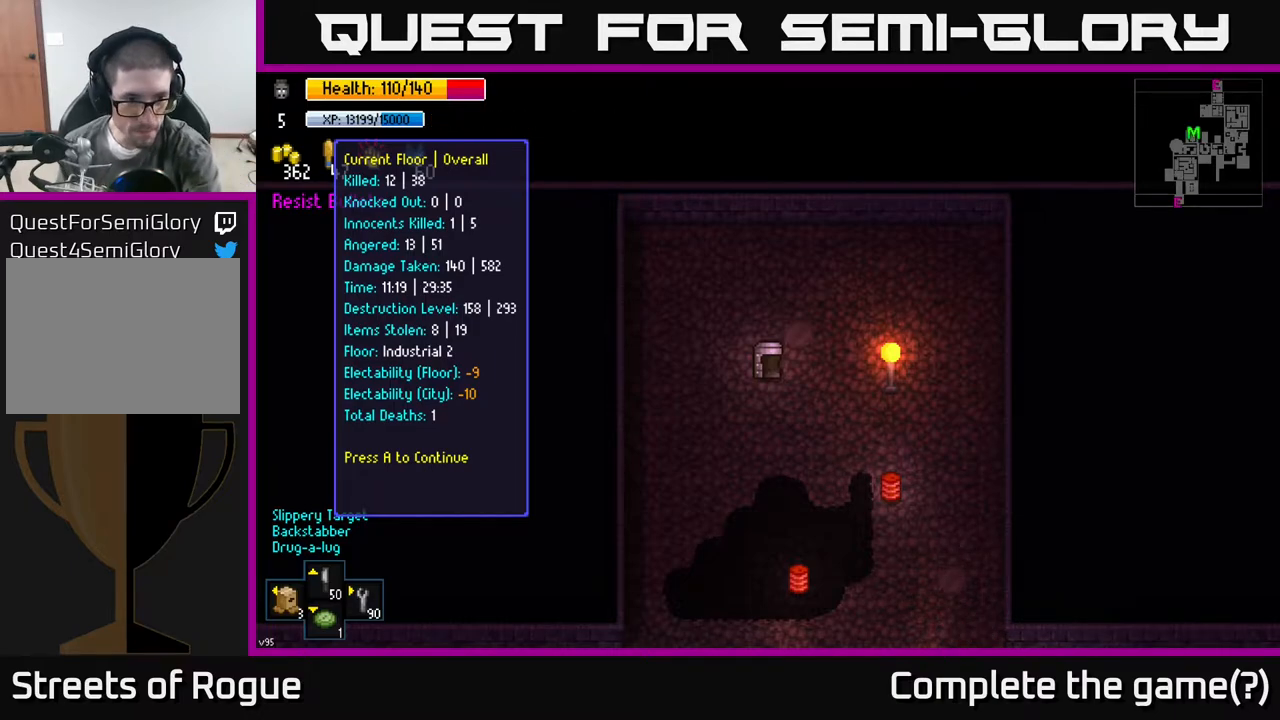
Gameplay with a controller (Xbox layout); each line is a JSON object with the inputs held at the frame after it. "events" lists button and stick changes between this image and that frame as [ms after this image, input, new state], when the widget could be followed in between.
{"buttons": [], "left_stick": "center", "right_stick": "center", "events": [[283, "A", "down"], [350, "A", "up"]]}
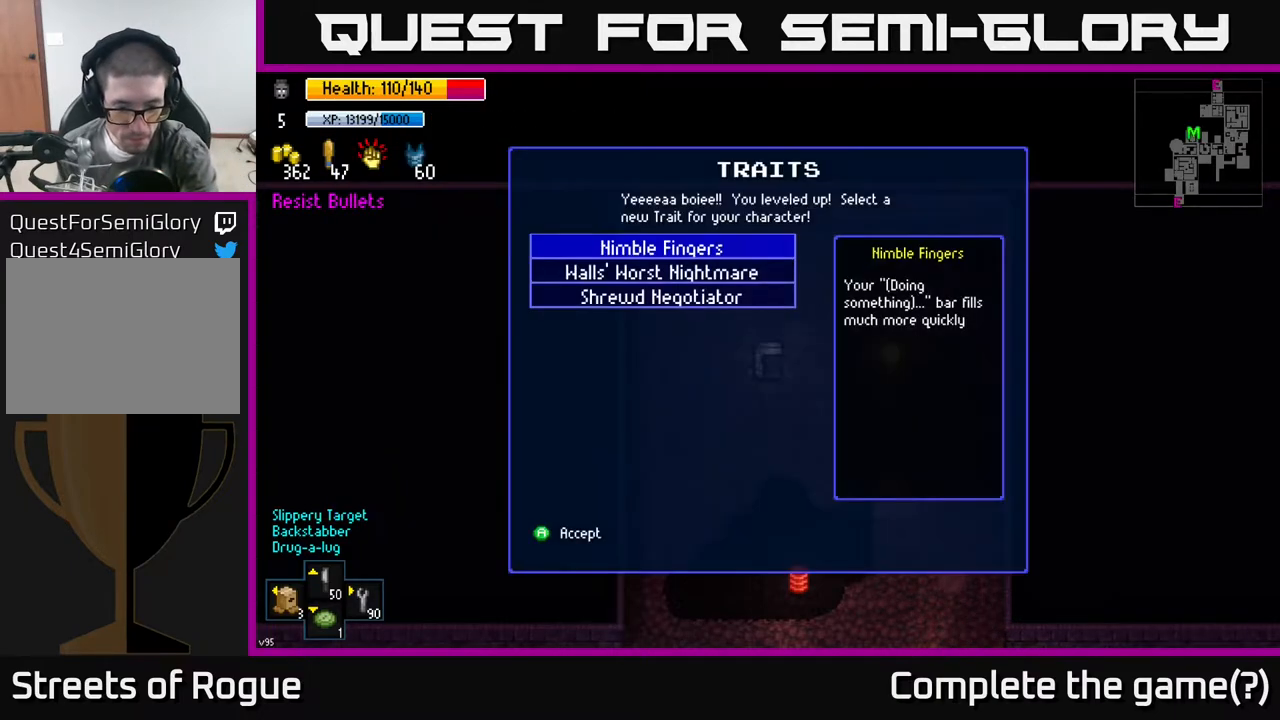
{"buttons": [], "left_stick": "center", "right_stick": "center", "events": []}
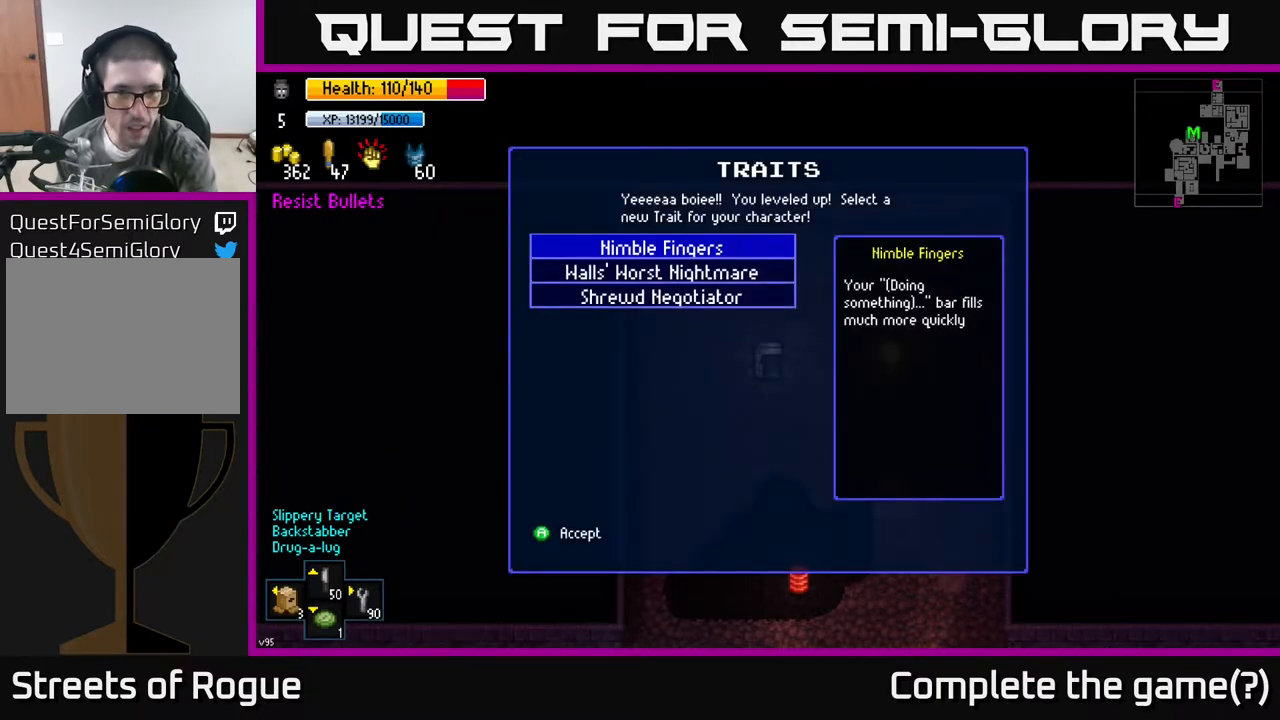
{"buttons": [], "left_stick": "center", "right_stick": "center", "events": []}
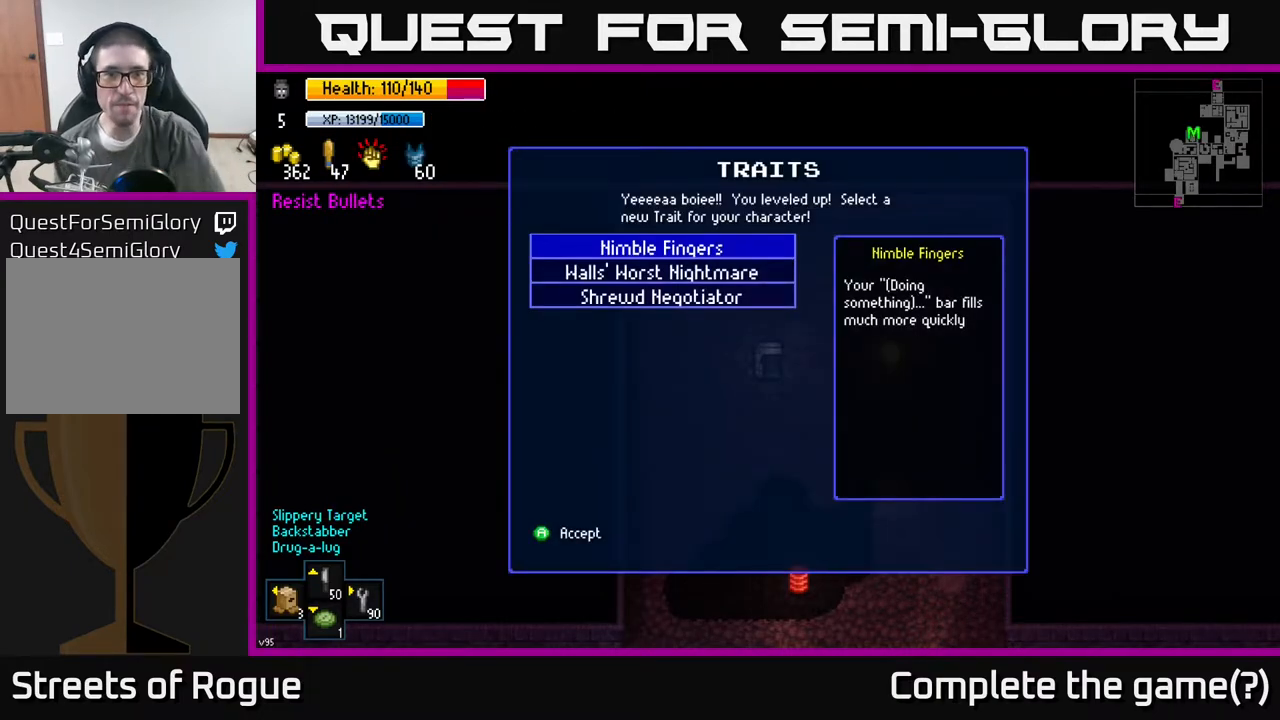
{"buttons": [], "left_stick": "center", "right_stick": "center", "events": []}
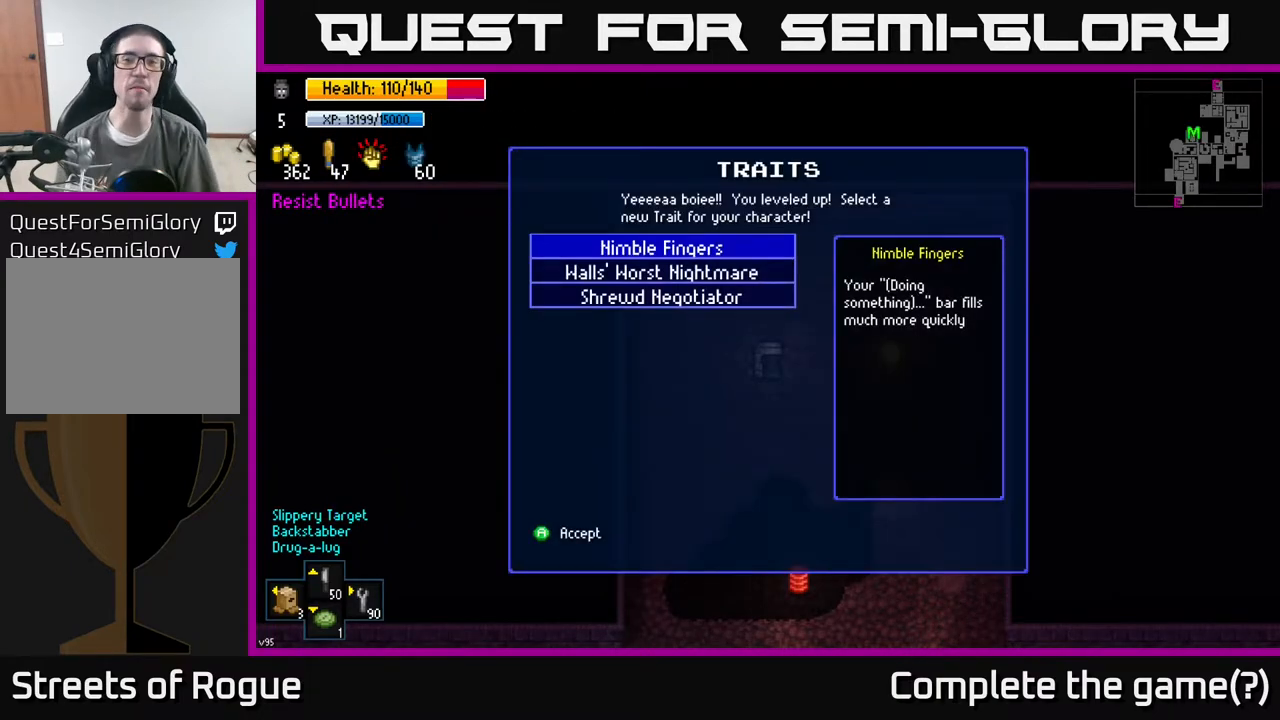
{"buttons": [], "left_stick": "center", "right_stick": "center", "events": []}
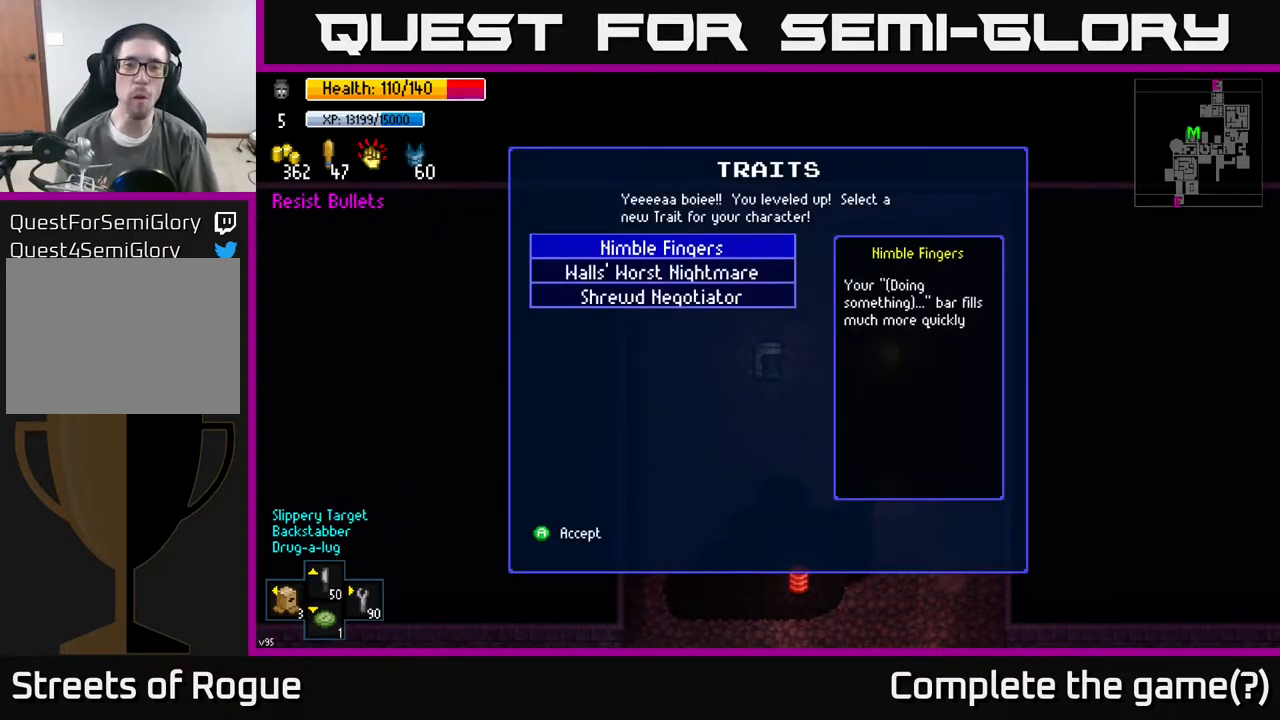
{"buttons": [], "left_stick": "center", "right_stick": "center", "events": []}
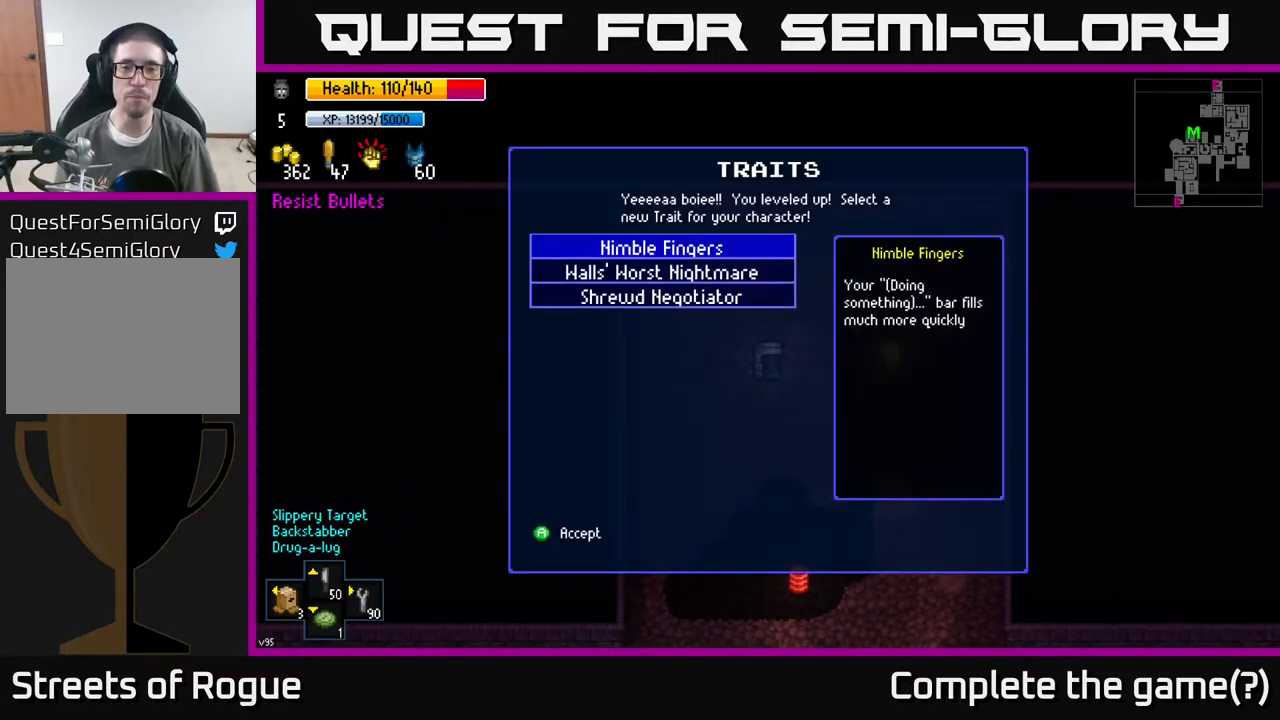
{"buttons": [], "left_stick": "center", "right_stick": "center", "events": []}
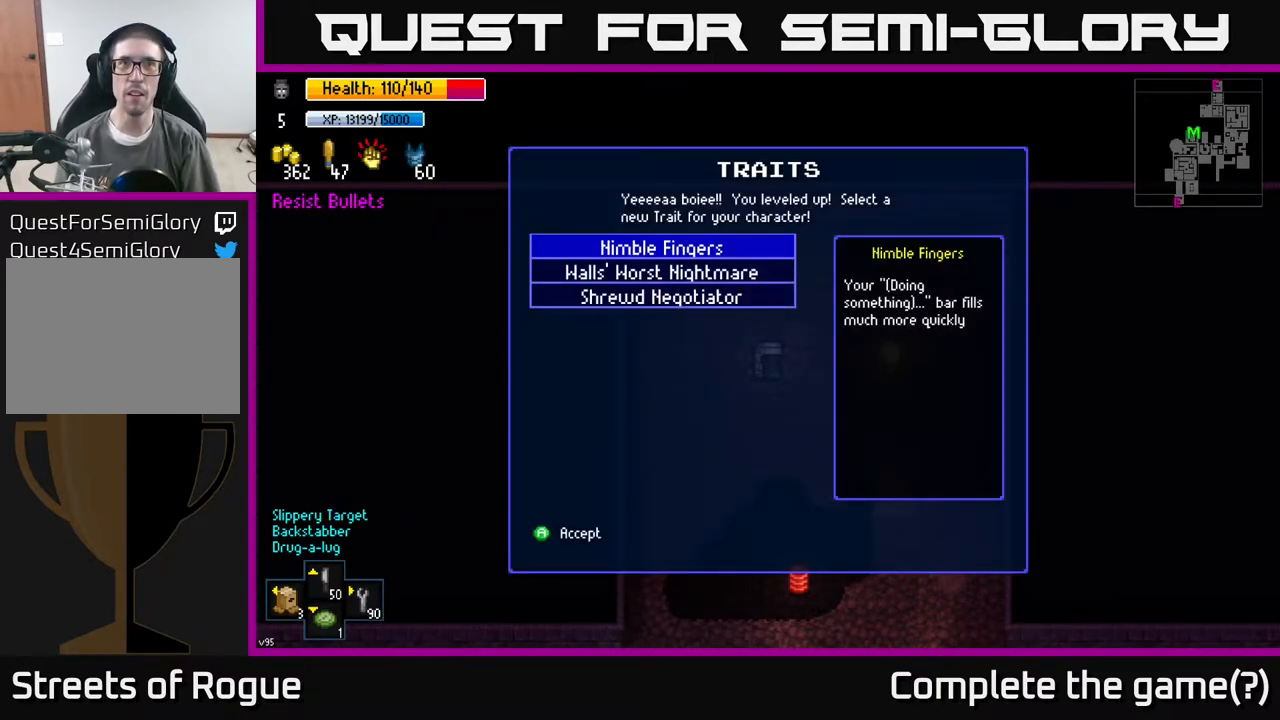
{"buttons": [], "left_stick": "down", "right_stick": "center", "events": [[500, "left_stick", "down"]]}
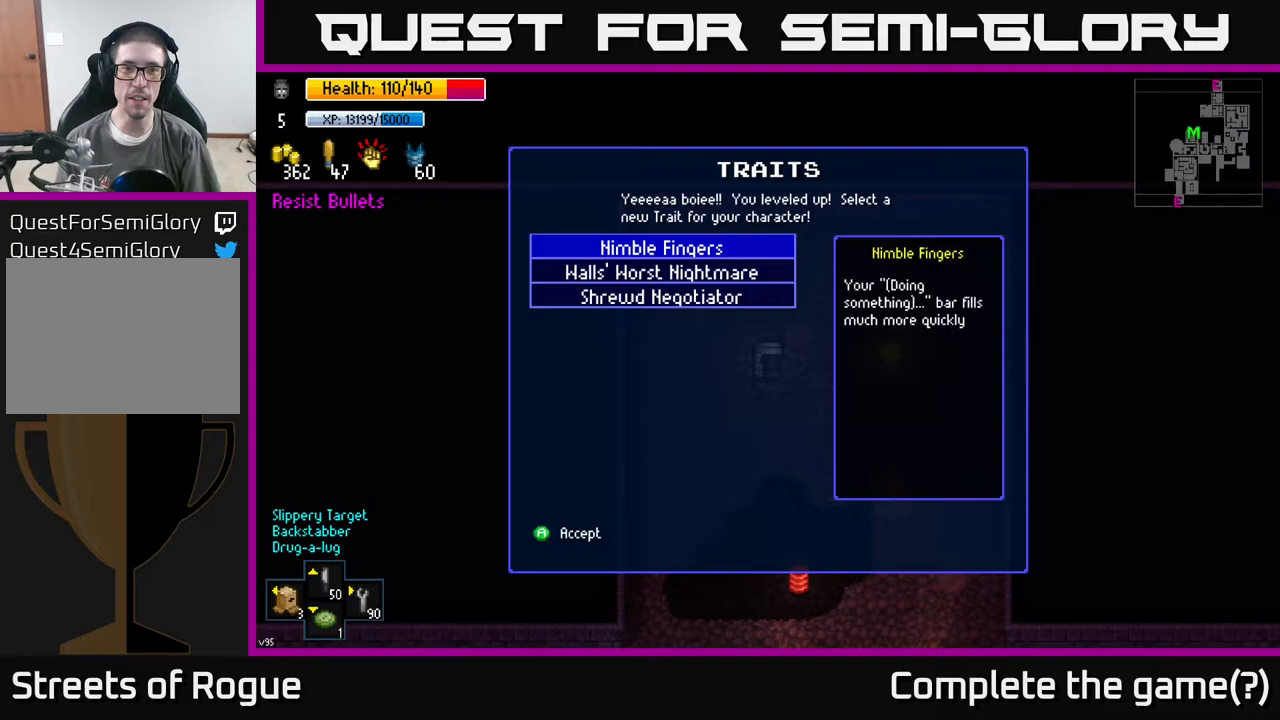
{"buttons": [], "left_stick": "center", "right_stick": "center", "events": [[233, "left_stick", "center"]]}
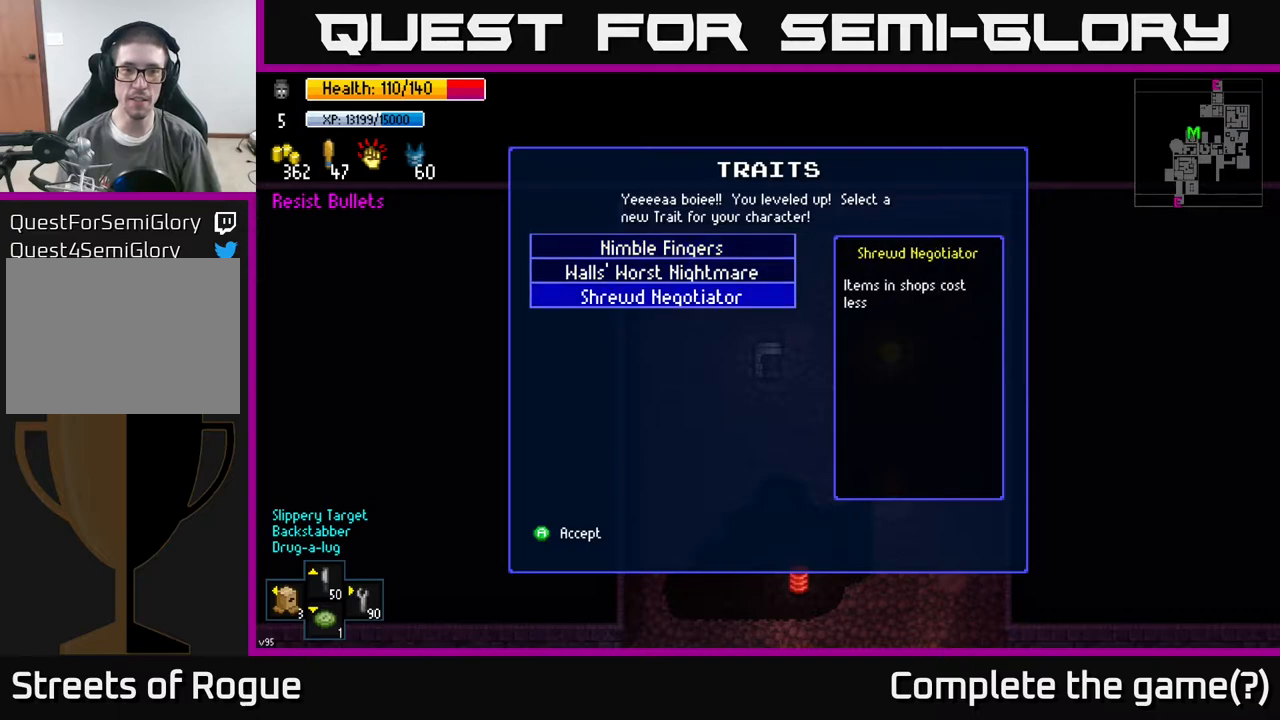
{"buttons": [], "left_stick": "center", "right_stick": "center", "events": [[150, "left_stick", "up"], [283, "left_stick", "center"]]}
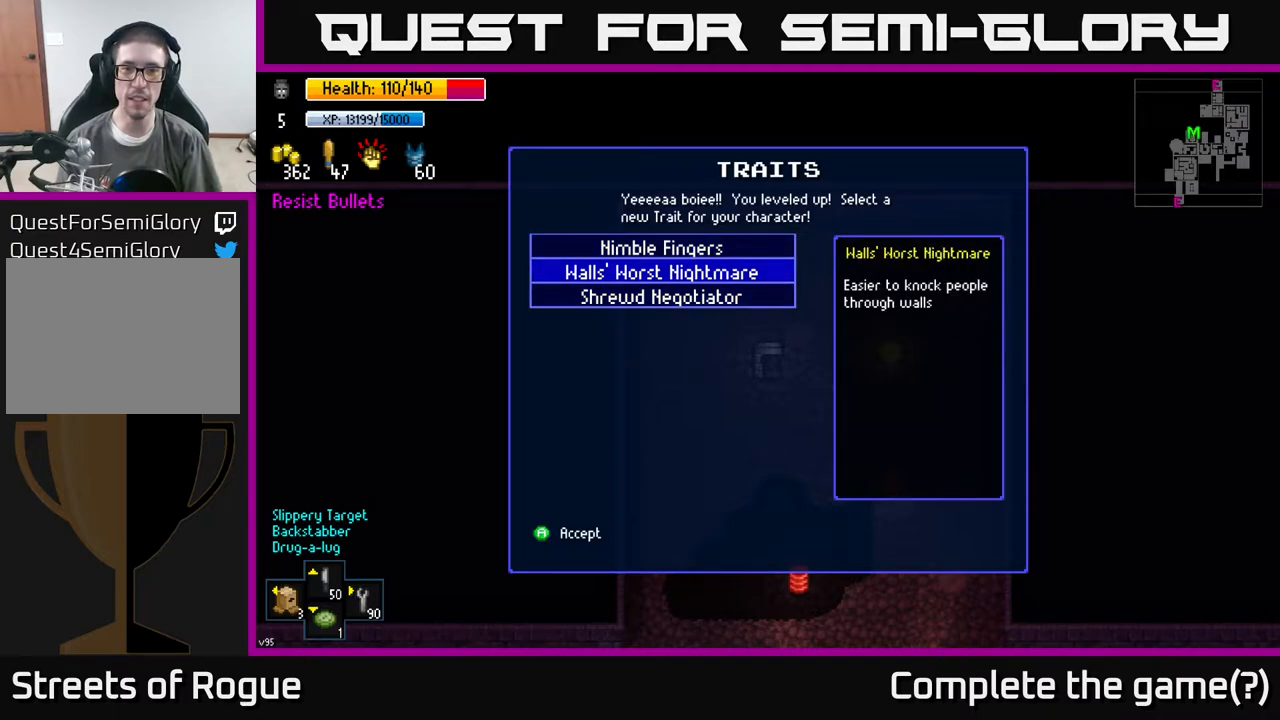
{"buttons": [], "left_stick": "center", "right_stick": "center", "events": []}
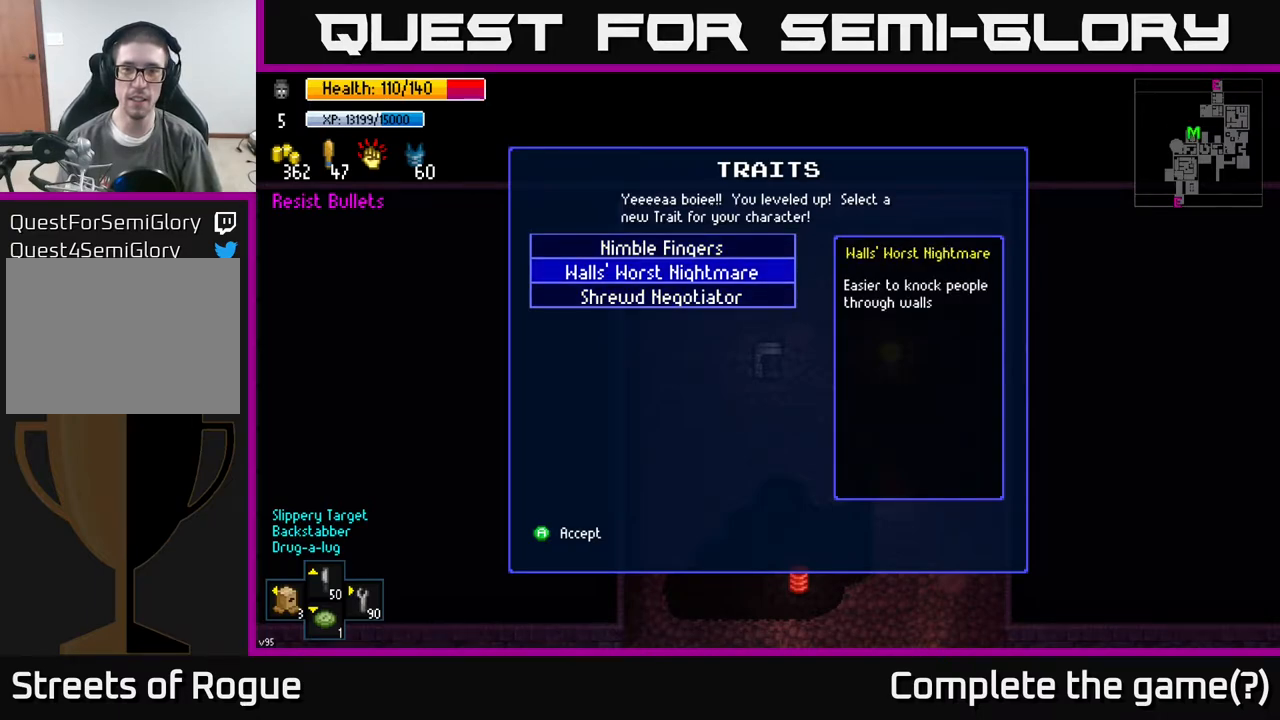
{"buttons": [], "left_stick": "center", "right_stick": "center", "events": []}
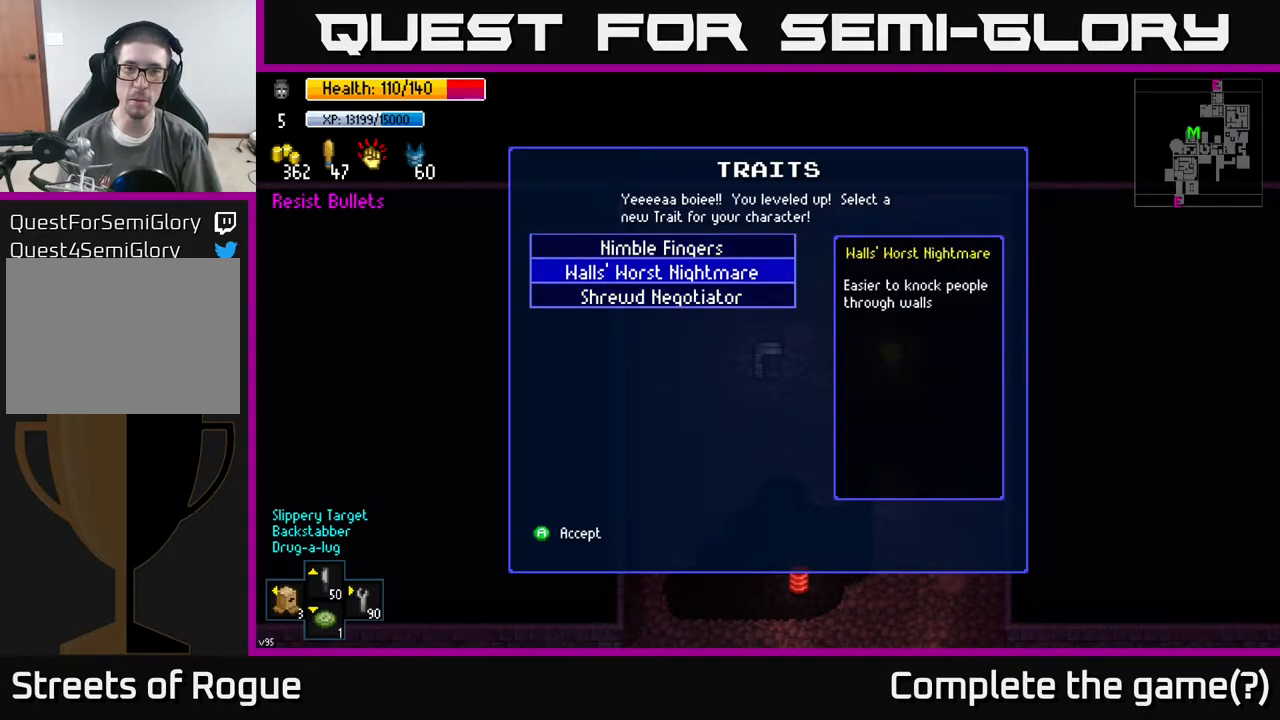
{"buttons": [], "left_stick": "center", "right_stick": "center", "events": [[300, "left_stick", "down"], [467, "left_stick", "center"]]}
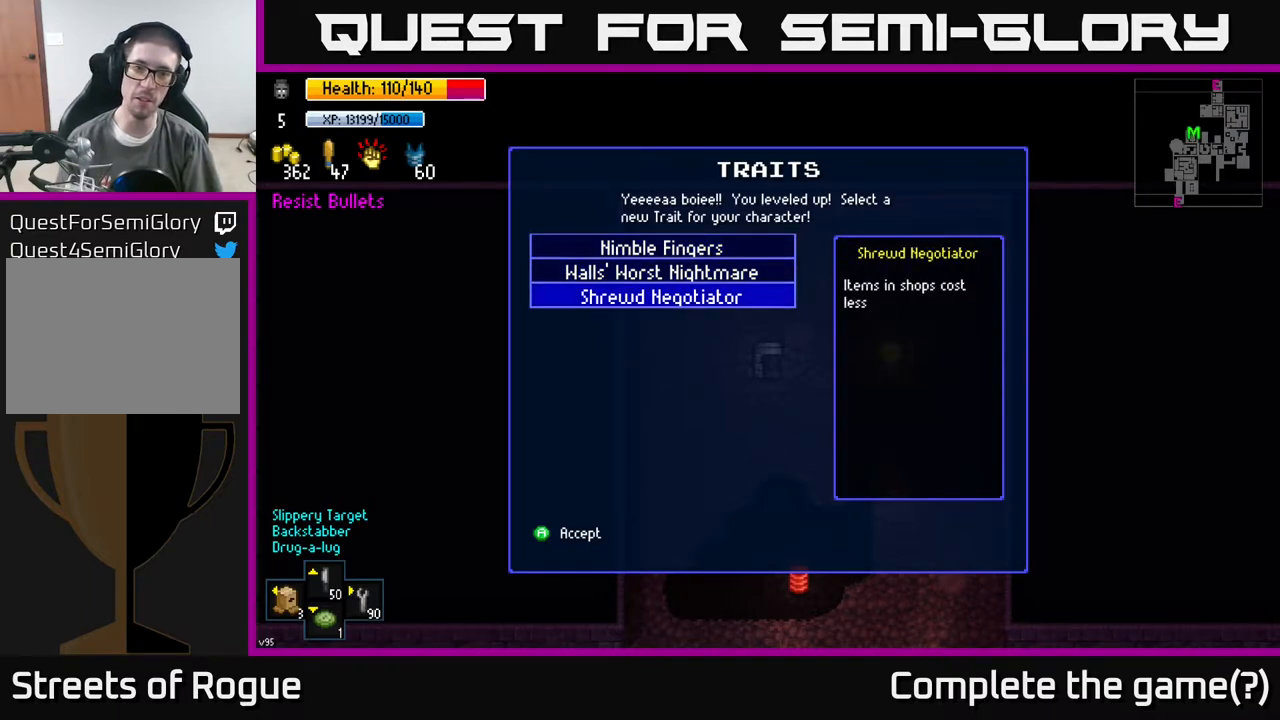
{"buttons": [], "left_stick": "center", "right_stick": "center", "events": []}
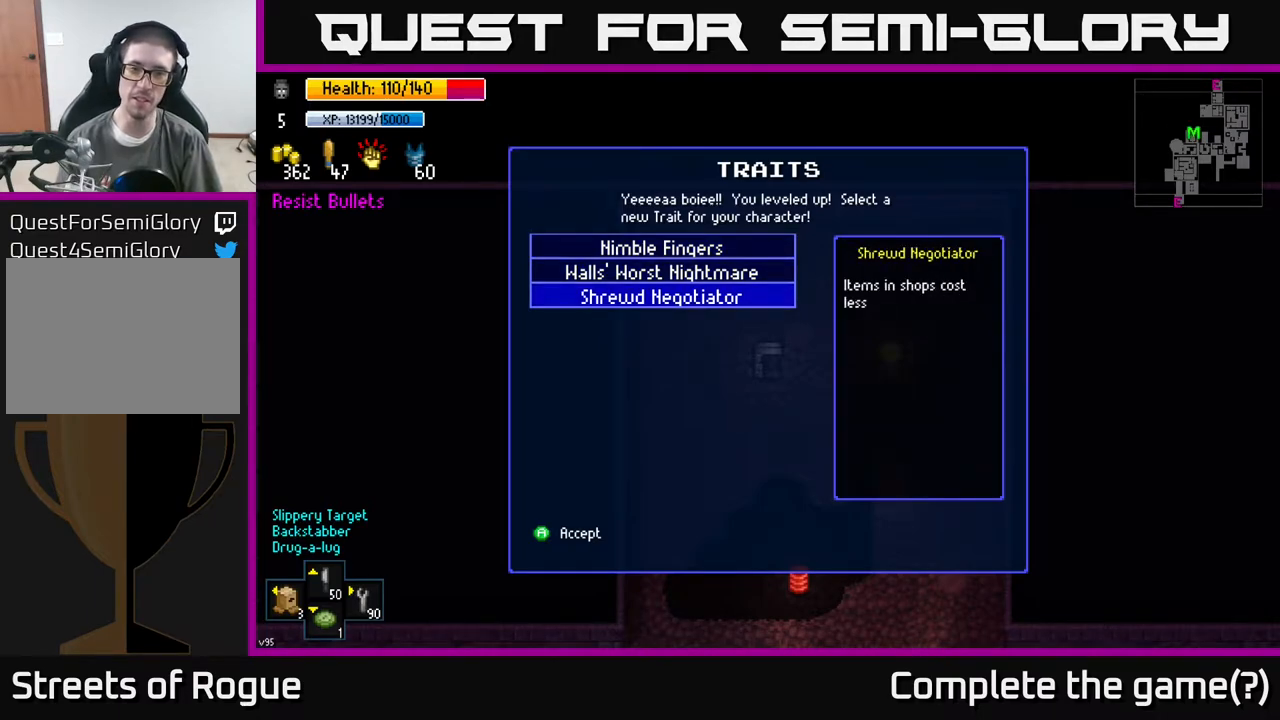
{"buttons": [], "left_stick": "center", "right_stick": "center", "events": [[117, "left_stick", "up"], [267, "left_stick", "center"]]}
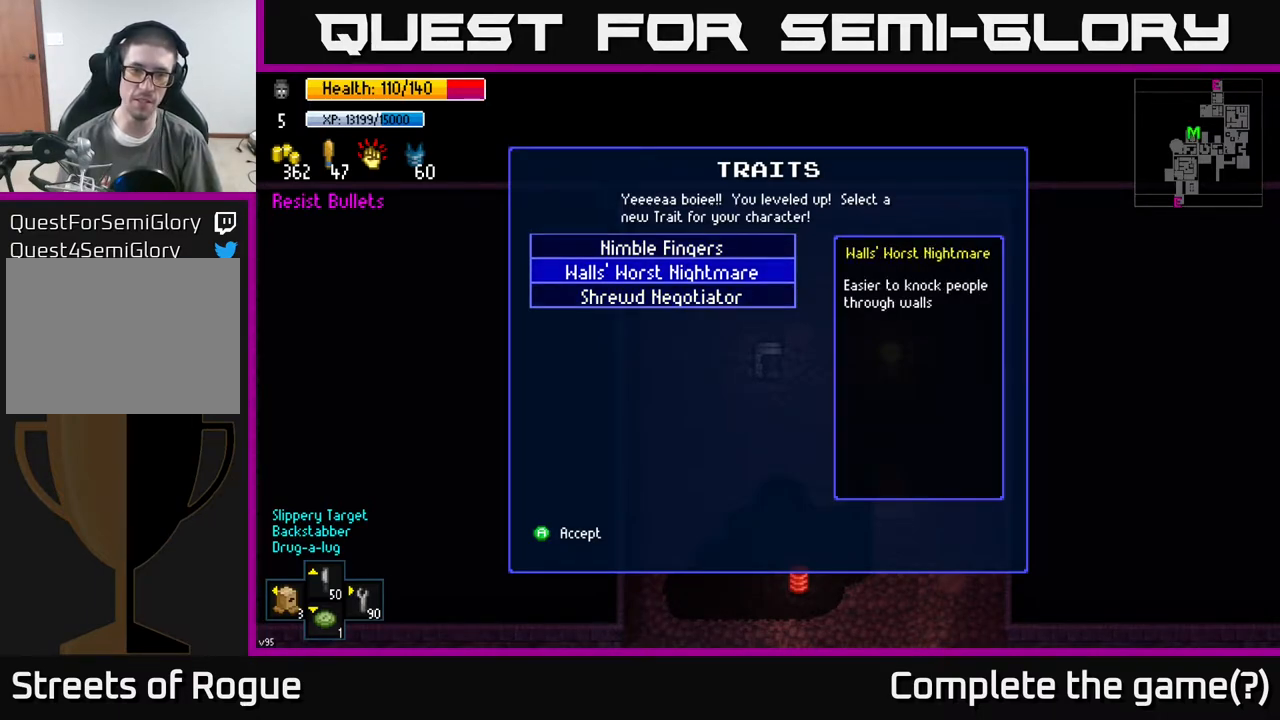
{"buttons": [], "left_stick": "center", "right_stick": "center", "events": [[133, "left_stick", "up"], [300, "left_stick", "center"]]}
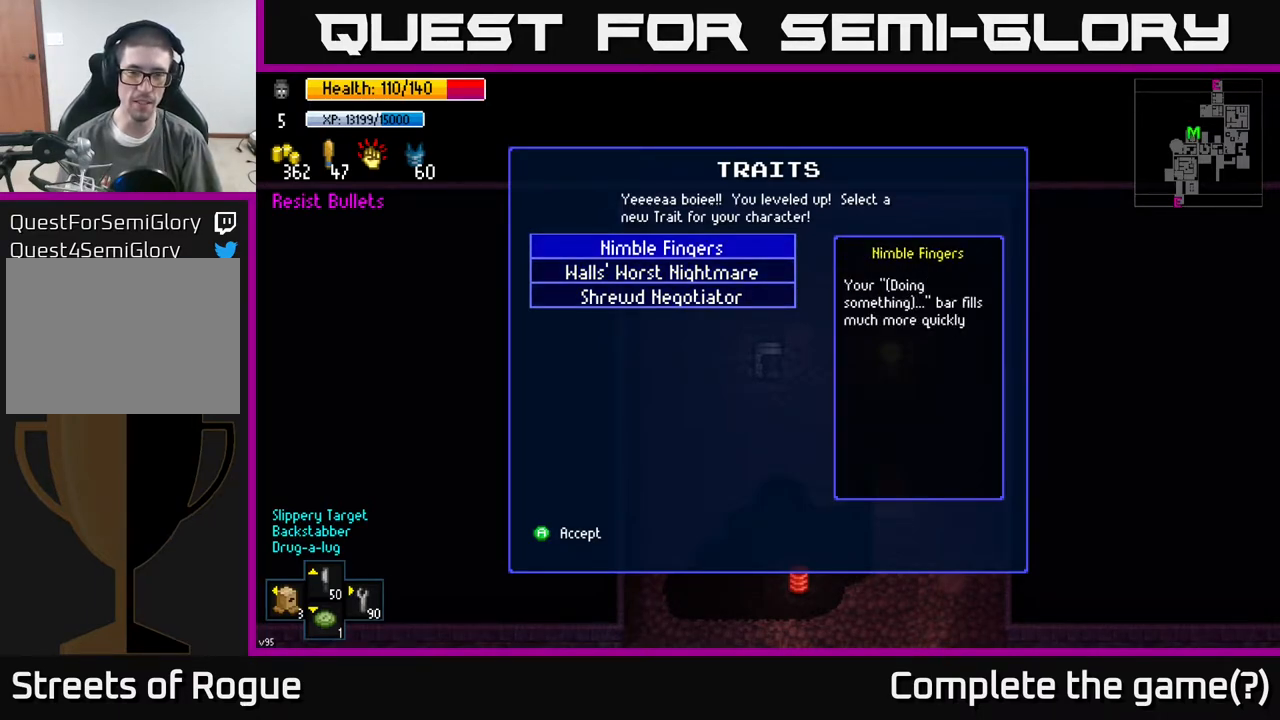
{"buttons": [], "left_stick": "center", "right_stick": "center", "events": [[67, "left_stick", "down"], [300, "left_stick", "up"], [450, "left_stick", "center"]]}
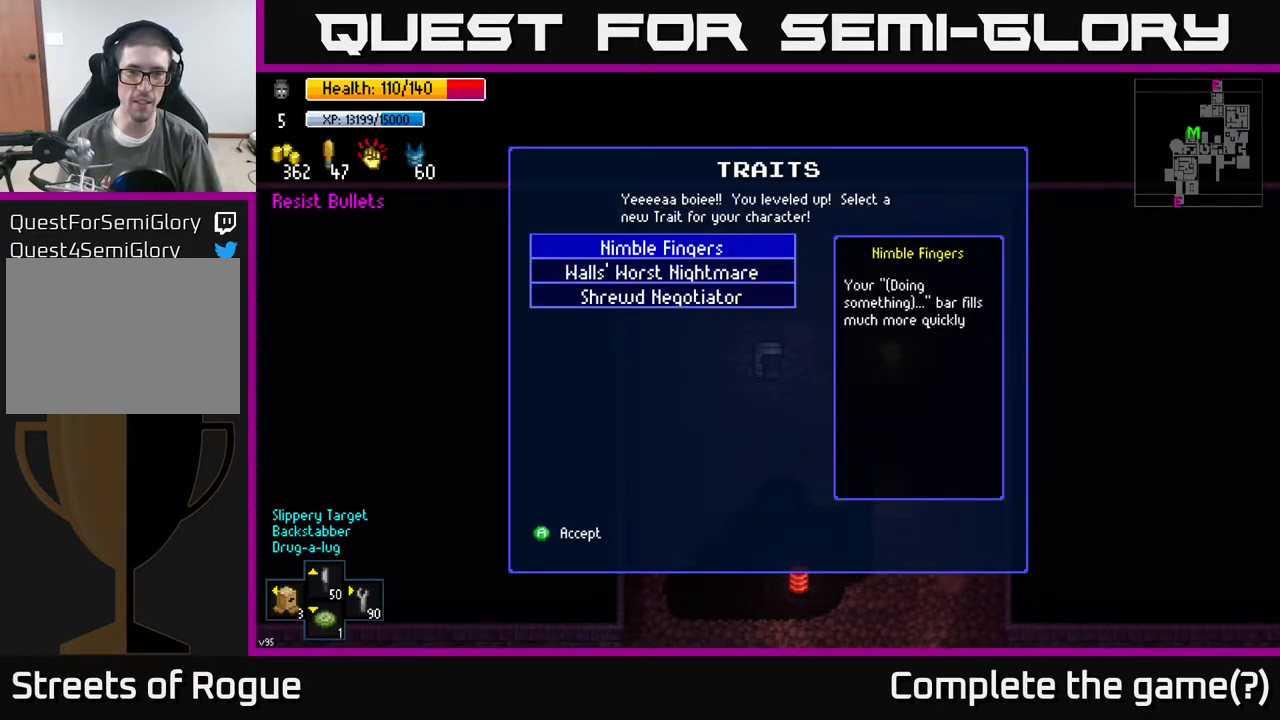
{"buttons": [], "left_stick": "center", "right_stick": "center", "events": [[83, "A", "down"], [200, "A", "up"]]}